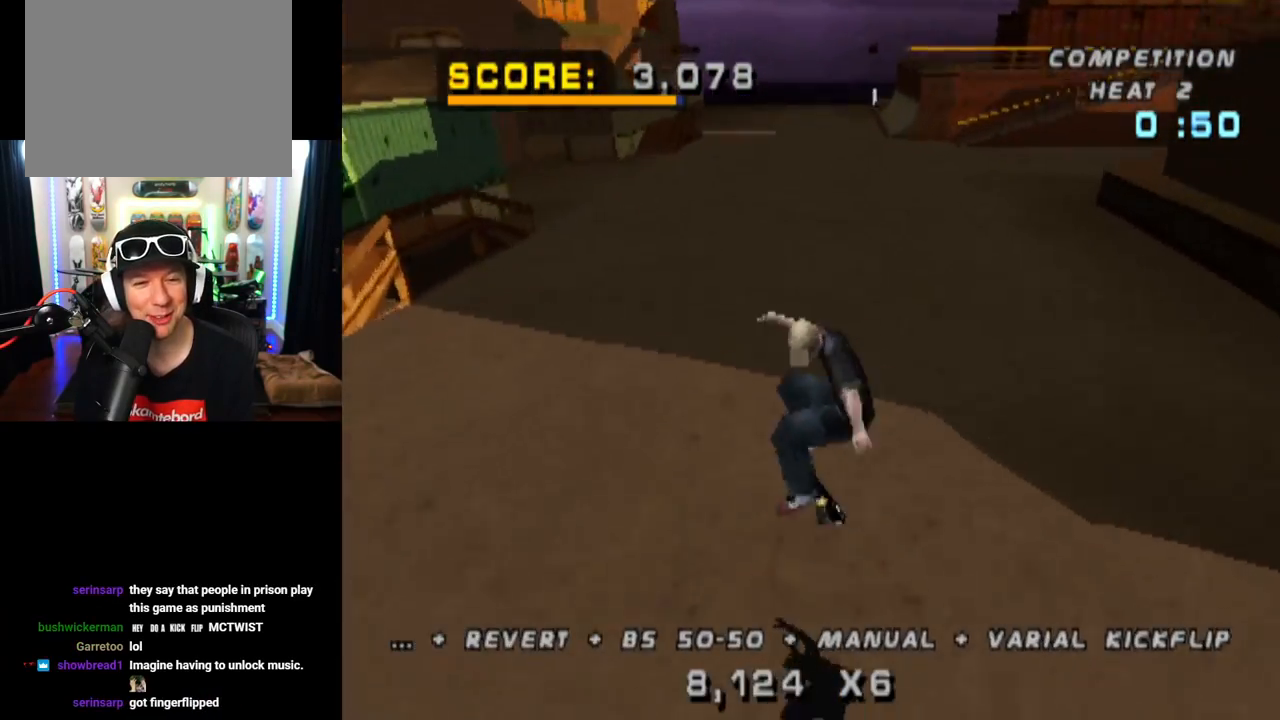
Gameplay with a controller (PlayStation layout); each line is a JSON object with the inputs held at the frame after it. "events" lists button and stick changes between this image and that frame as [ms after this image, input, new state], when the widget could be followed in between. Not read: L1 L3 R1 R3.
{"buttons": ["CROSS", "DPAD_LEFT"], "left_stick": "center", "right_stick": "center", "events": [[117, "DPAD_UP", "up"], [167, "DPAD_DOWN", "down"], [267, "DPAD_LEFT", "down"], [300, "DPAD_DOWN", "up"]]}
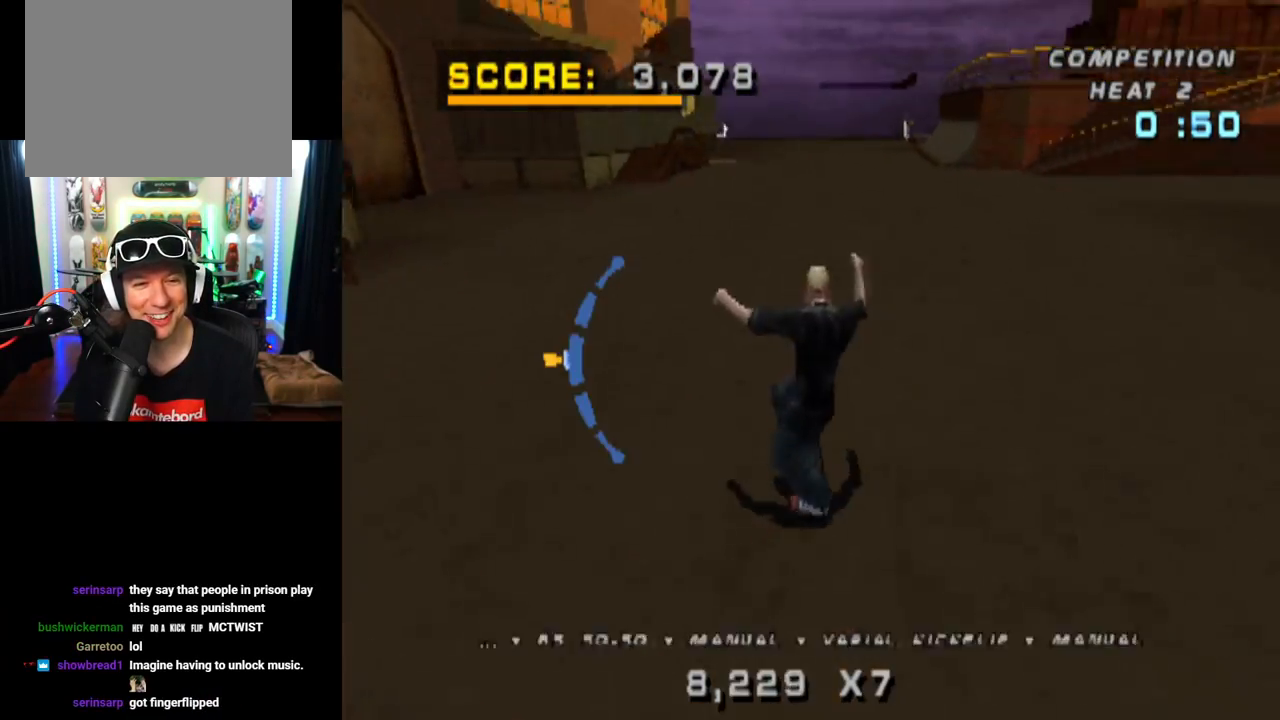
{"buttons": ["CROSS"], "left_stick": "center", "right_stick": "center", "events": [[33, "DPAD_LEFT", "up"], [350, "DPAD_UP", "down"], [383, "DPAD_RIGHT", "down"], [400, "DPAD_UP", "up"], [500, "DPAD_RIGHT", "up"]]}
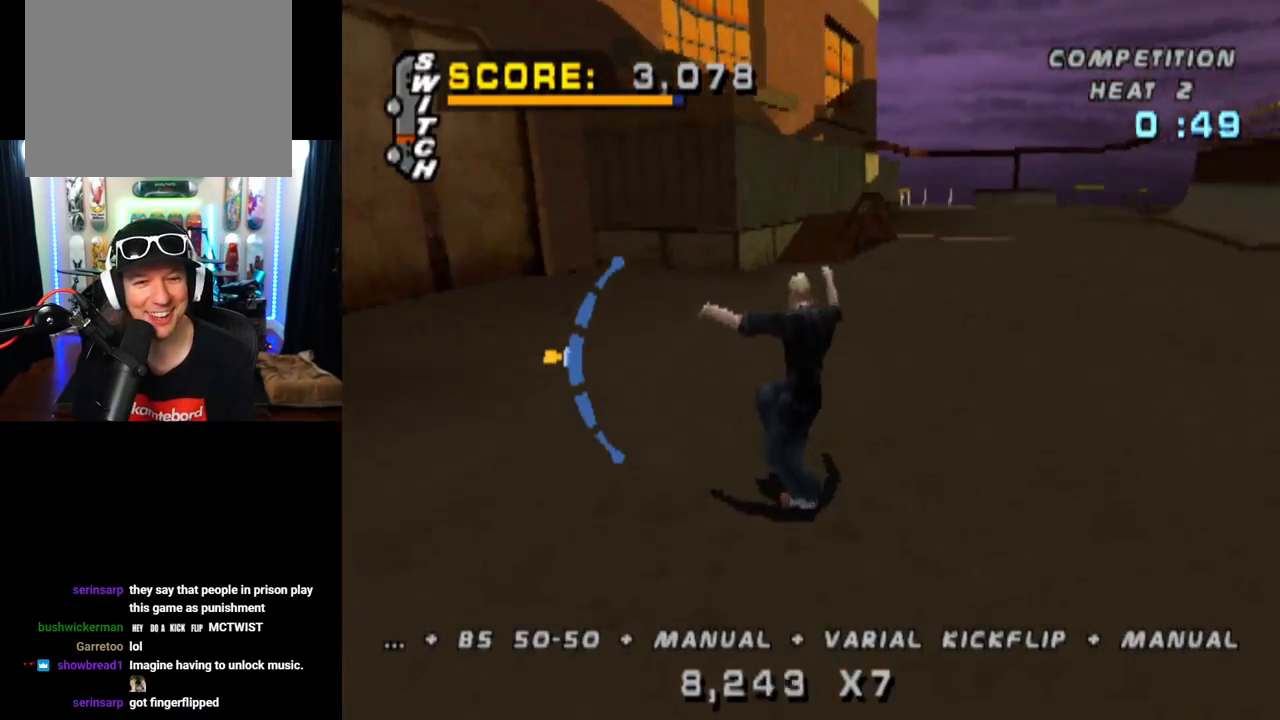
{"buttons": ["CROSS", "DPAD_DOWN"], "left_stick": "center", "right_stick": "center", "events": [[234, "DPAD_DOWN", "down"], [234, "DPAD_RIGHT", "down"], [267, "DPAD_DOWN", "up"], [334, "DPAD_RIGHT", "up"], [467, "DPAD_DOWN", "down"]]}
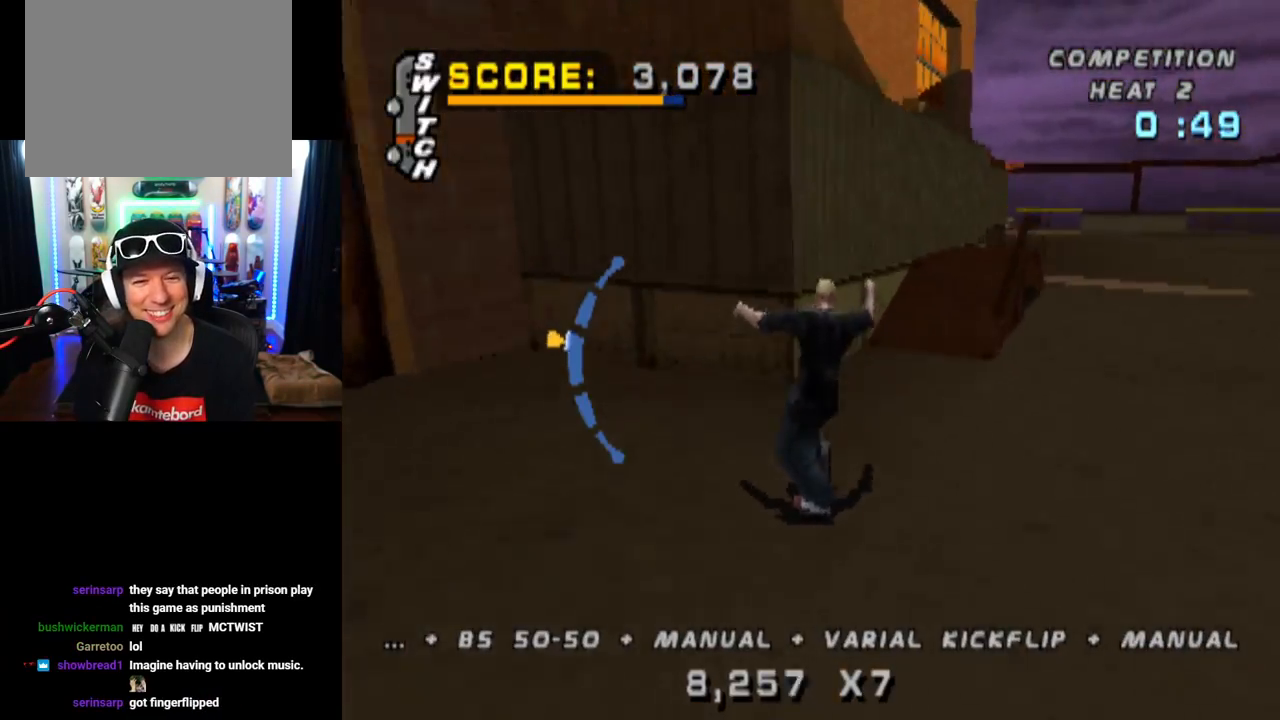
{"buttons": ["TRIANGLE"], "left_stick": "center", "right_stick": "center", "events": [[50, "DPAD_LEFT", "down"], [83, "DPAD_DOWN", "up"], [100, "DPAD_LEFT", "up"], [116, "CROSS", "up"], [116, "TRIANGLE", "down"], [300, "CROSS", "down"], [417, "CROSS", "up"]]}
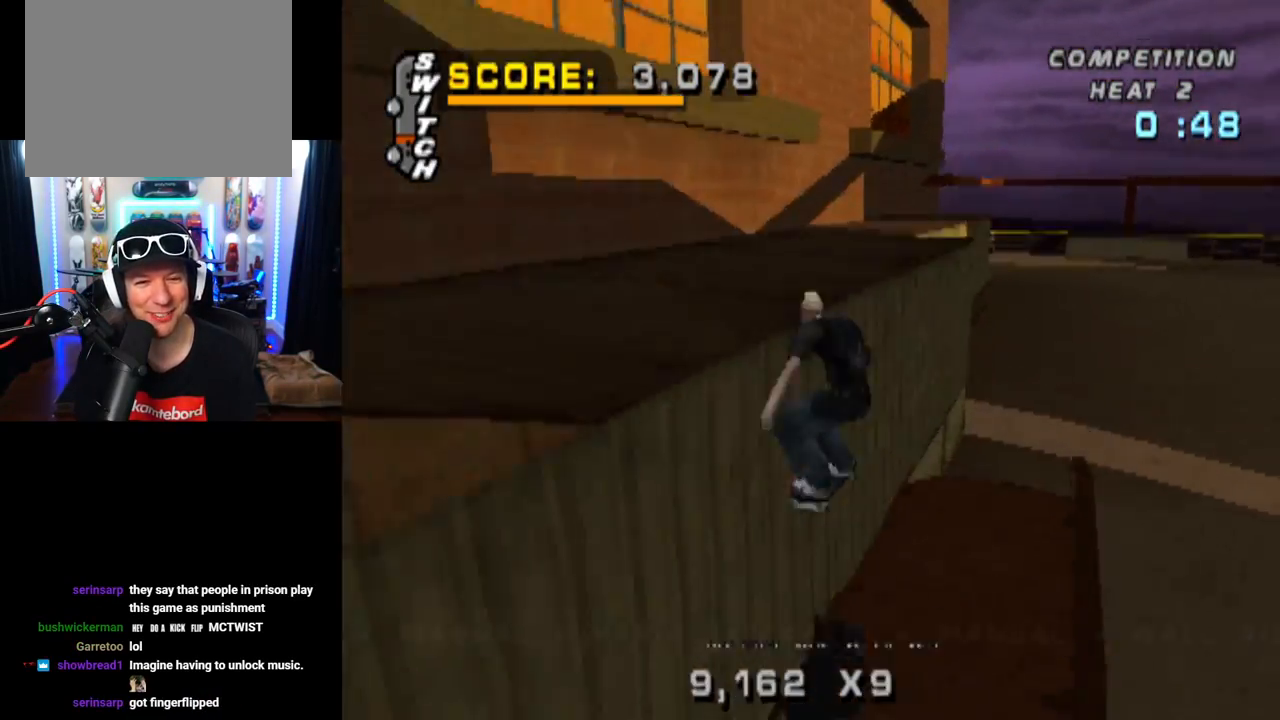
{"buttons": ["DPAD_DOWN", "DPAD_RIGHT"], "left_stick": "center", "right_stick": "center", "events": [[167, "DPAD_DOWN", "down"], [167, "DPAD_RIGHT", "down"], [200, "CROSS", "down"], [200, "TRIANGLE", "up"], [284, "SQUARE", "down"], [334, "CROSS", "up"], [451, "SQUARE", "up"]]}
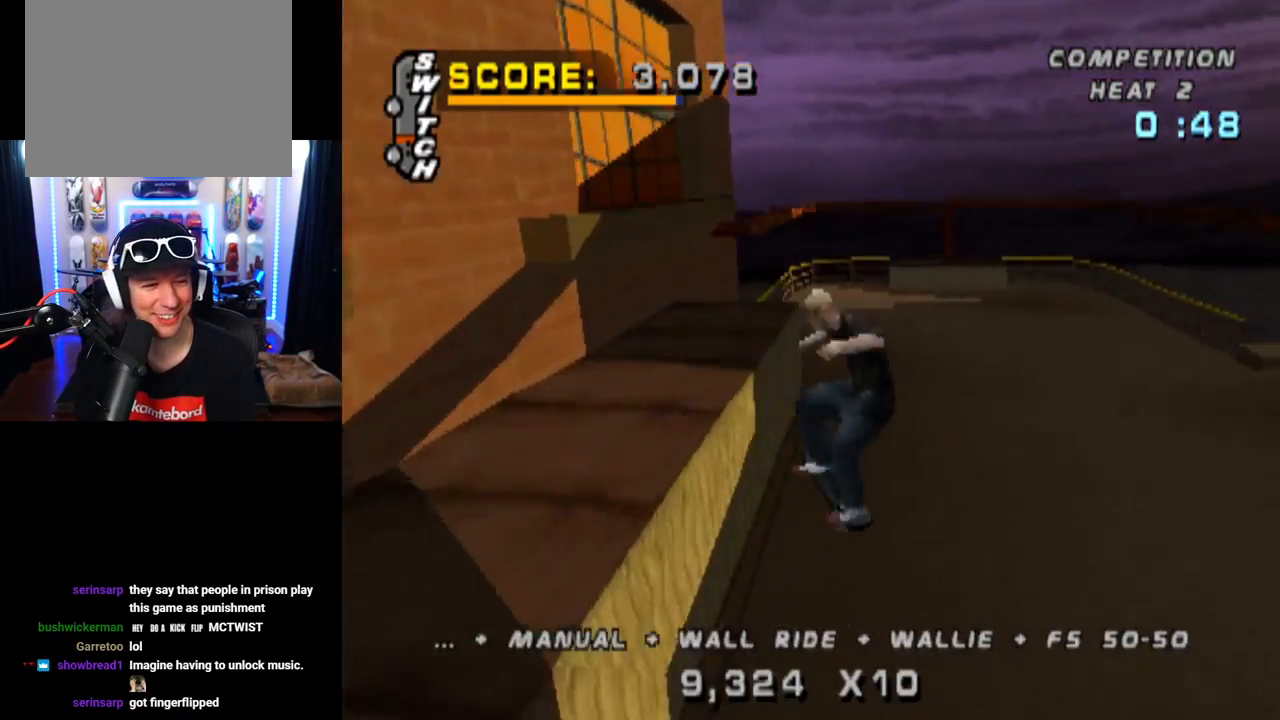
{"buttons": ["CROSS", "DPAD_UP"], "left_stick": "center", "right_stick": "center", "events": [[33, "CROSS", "down"], [133, "DPAD_DOWN", "up"], [133, "DPAD_RIGHT", "up"], [250, "DPAD_DOWN", "down"], [350, "DPAD_DOWN", "up"], [450, "DPAD_UP", "down"]]}
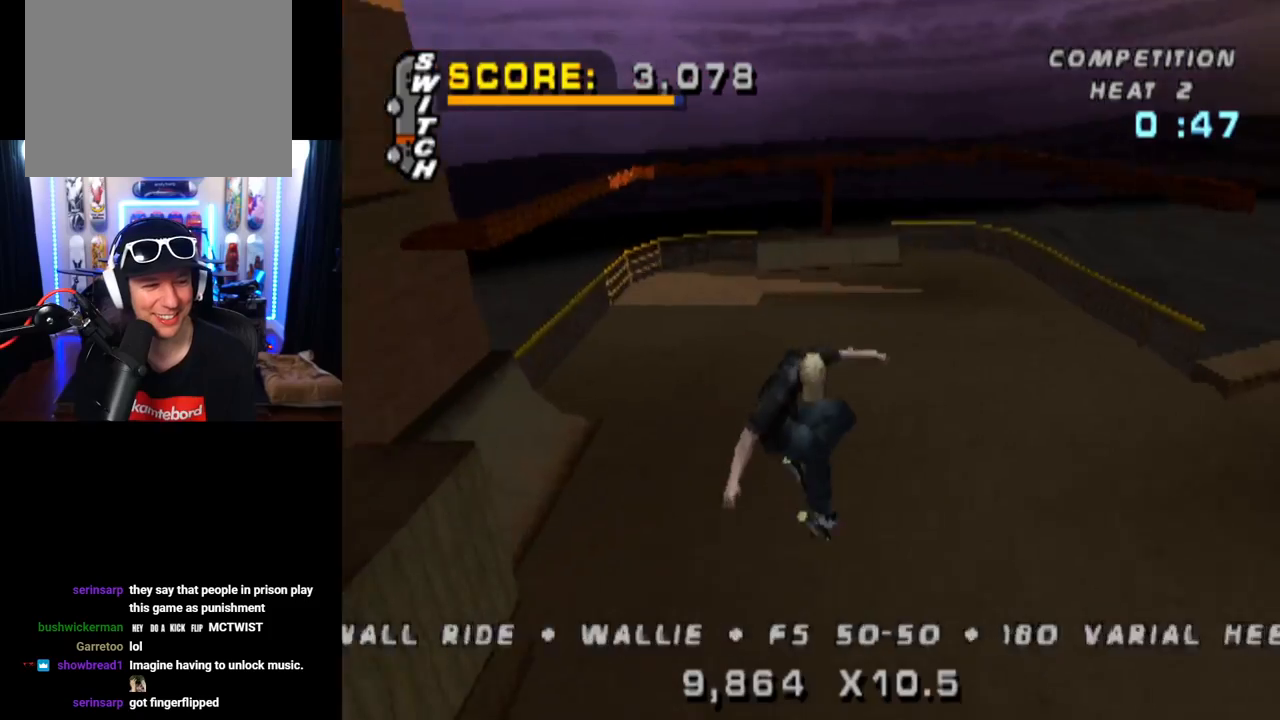
{"buttons": ["CROSS", "DPAD_DOWN", "DPAD_LEFT"], "left_stick": "center", "right_stick": "center", "events": [[50, "DPAD_UP", "up"], [117, "DPAD_DOWN", "down"], [467, "DPAD_LEFT", "down"]]}
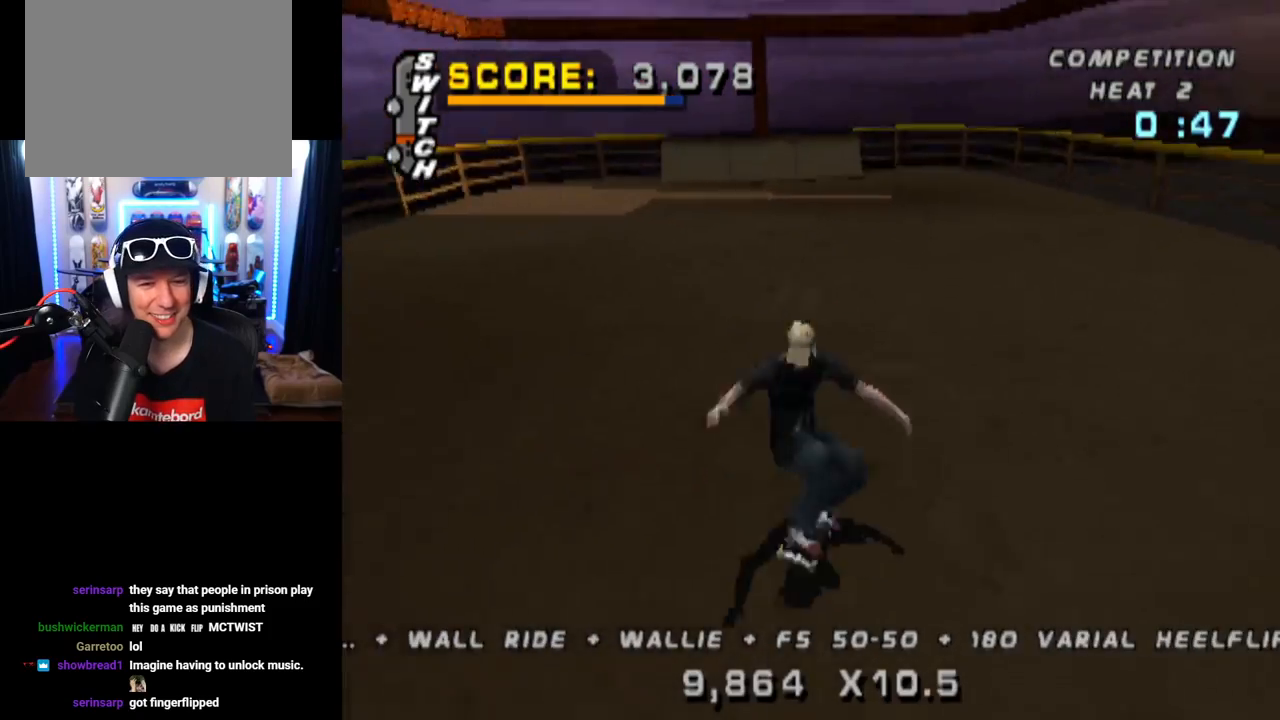
{"buttons": ["CROSS", "DPAD_DOWN"], "left_stick": "center", "right_stick": "center", "events": [[66, "SQUARE", "down"], [83, "CROSS", "up"], [250, "CROSS", "down"], [267, "SQUARE", "up"], [333, "DPAD_DOWN", "up"], [333, "DPAD_LEFT", "up"], [433, "DPAD_DOWN", "down"]]}
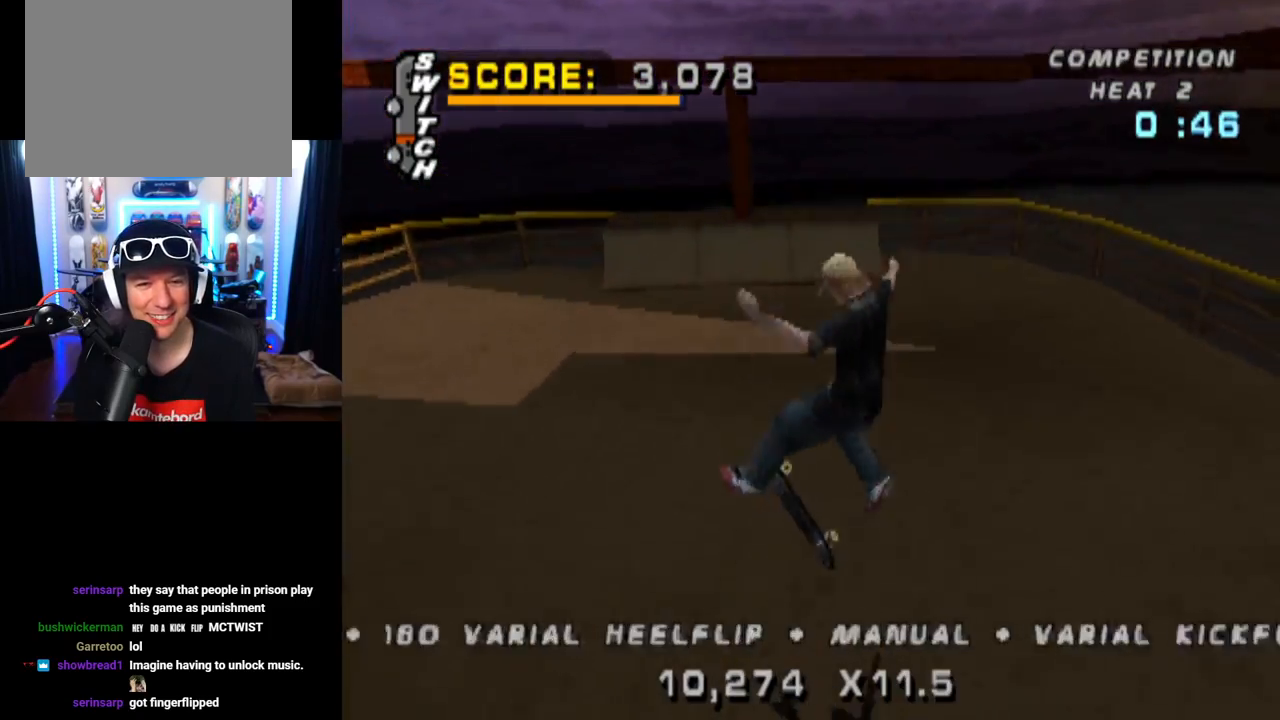
{"buttons": ["CROSS"], "left_stick": "center", "right_stick": "center", "events": [[50, "DPAD_DOWN", "up"], [134, "DPAD_UP", "down"], [234, "DPAD_UP", "up"], [284, "DPAD_DOWN", "down"], [484, "DPAD_DOWN", "up"]]}
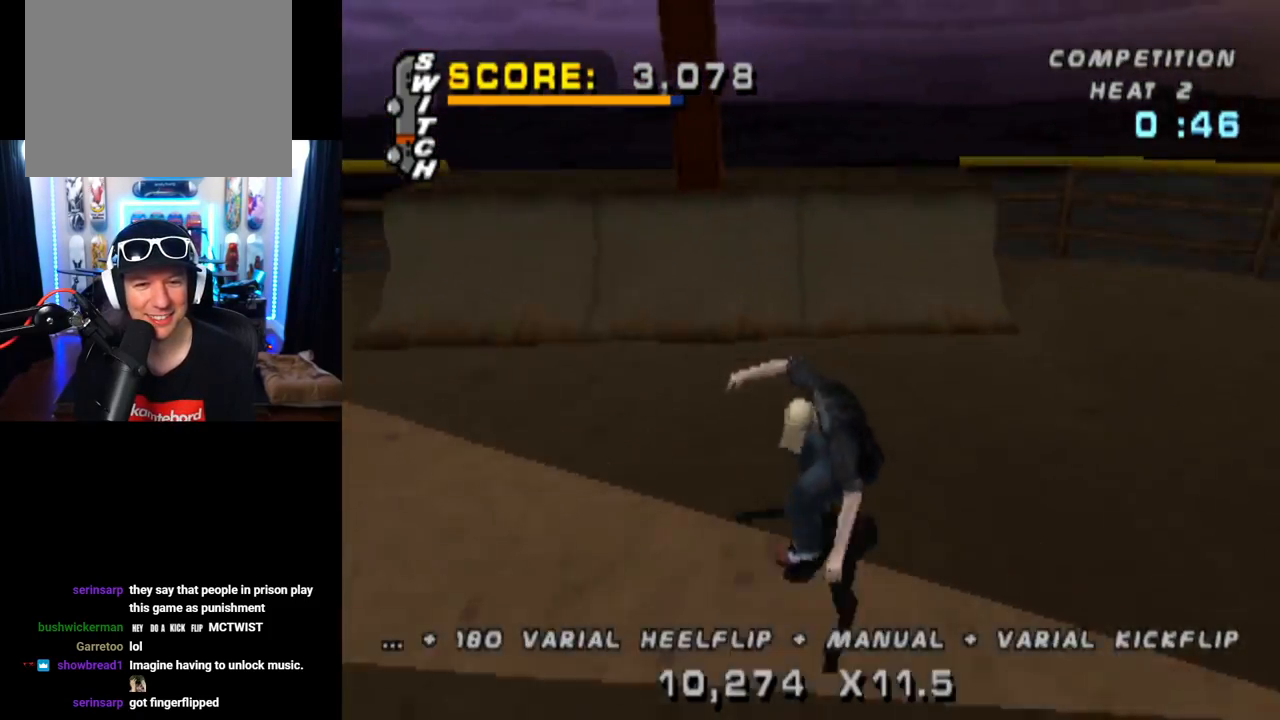
{"buttons": ["CIRCLE"], "left_stick": "center", "right_stick": "center", "events": [[50, "DPAD_LEFT", "down"], [183, "DPAD_LEFT", "up"], [350, "CROSS", "up"], [350, "DPAD_LEFT", "down"], [417, "CIRCLE", "down"], [500, "DPAD_LEFT", "up"]]}
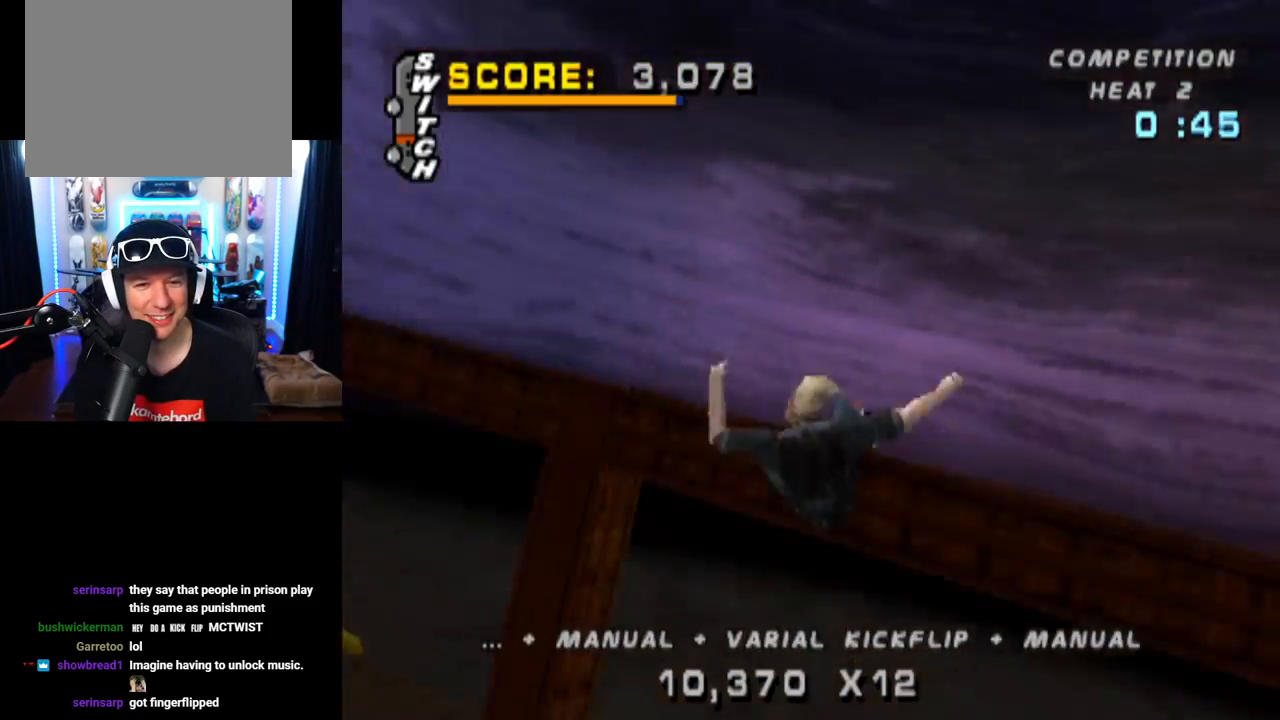
{"buttons": ["CIRCLE"], "left_stick": "center", "right_stick": "center", "events": [[67, "DPAD_LEFT", "down"], [184, "DPAD_LEFT", "up"]]}
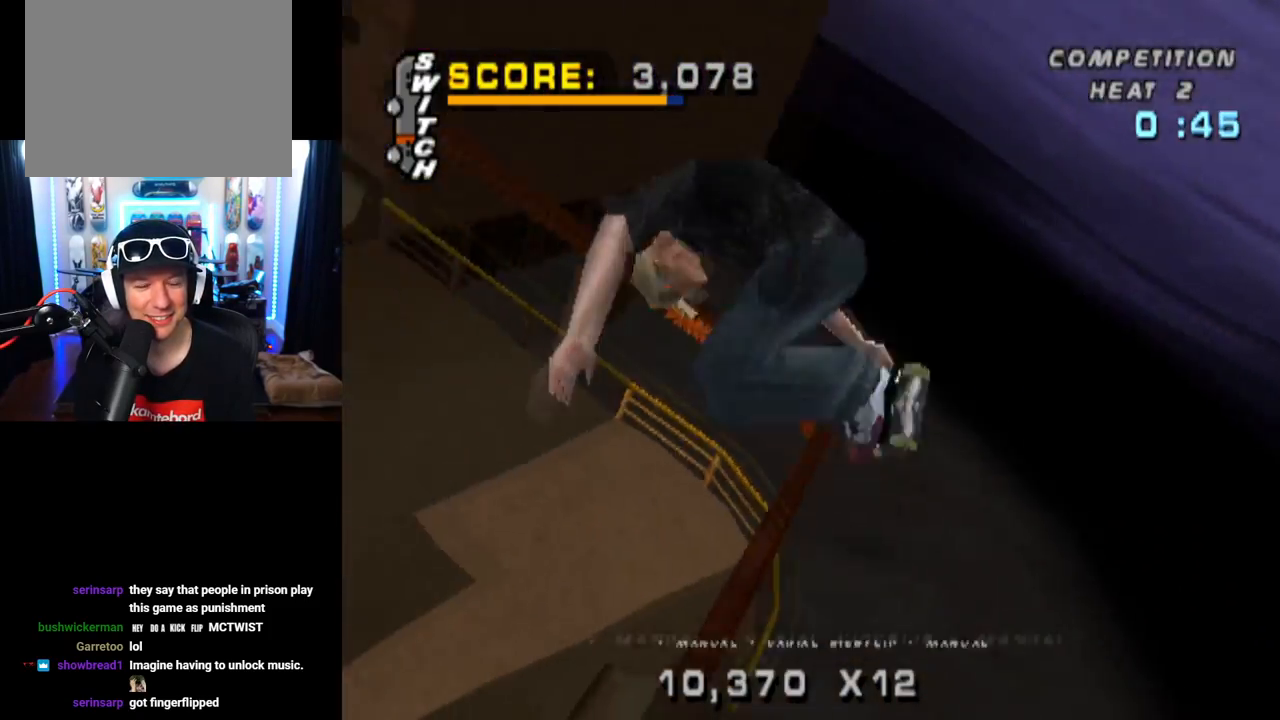
{"buttons": ["CIRCLE"], "left_stick": "center", "right_stick": "center", "events": []}
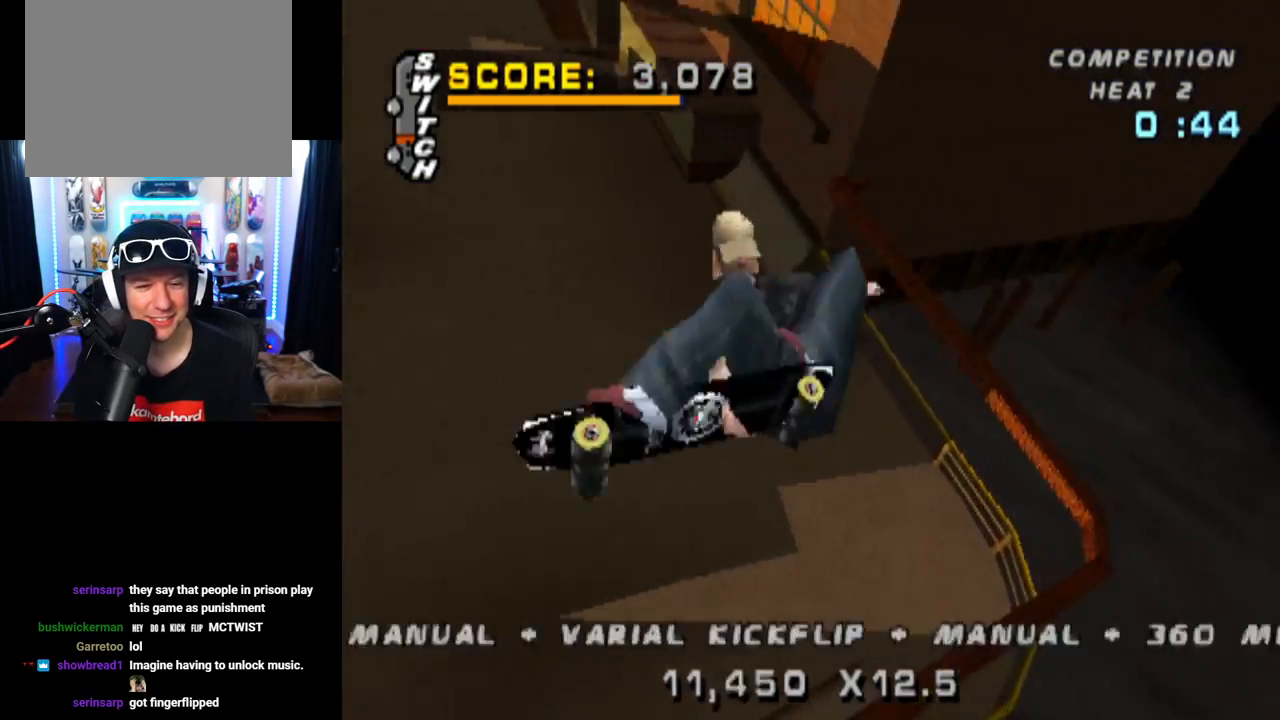
{"buttons": ["CIRCLE", "DPAD_RIGHT"], "left_stick": "center", "right_stick": "center", "events": [[167, "DPAD_RIGHT", "down"]]}
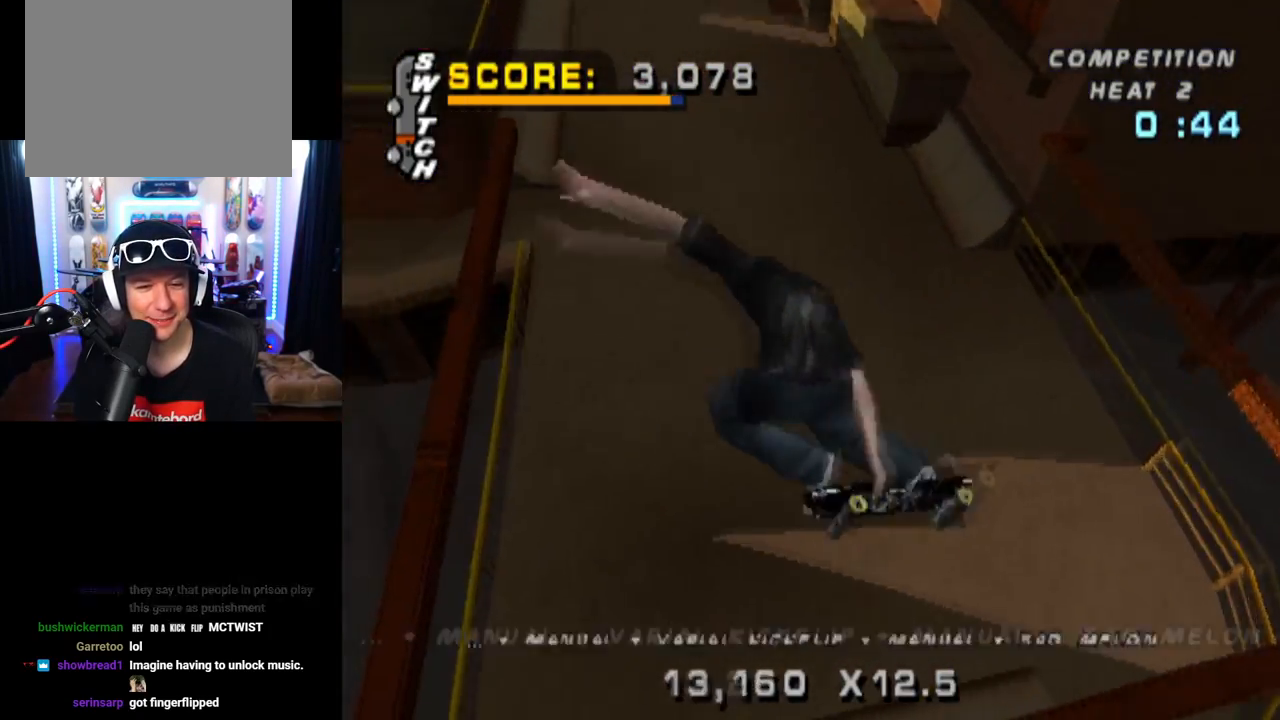
{"buttons": ["CROSS"], "left_stick": "center", "right_stick": "center", "events": [[350, "CIRCLE", "up"], [367, "DPAD_RIGHT", "up"], [450, "CROSS", "down"]]}
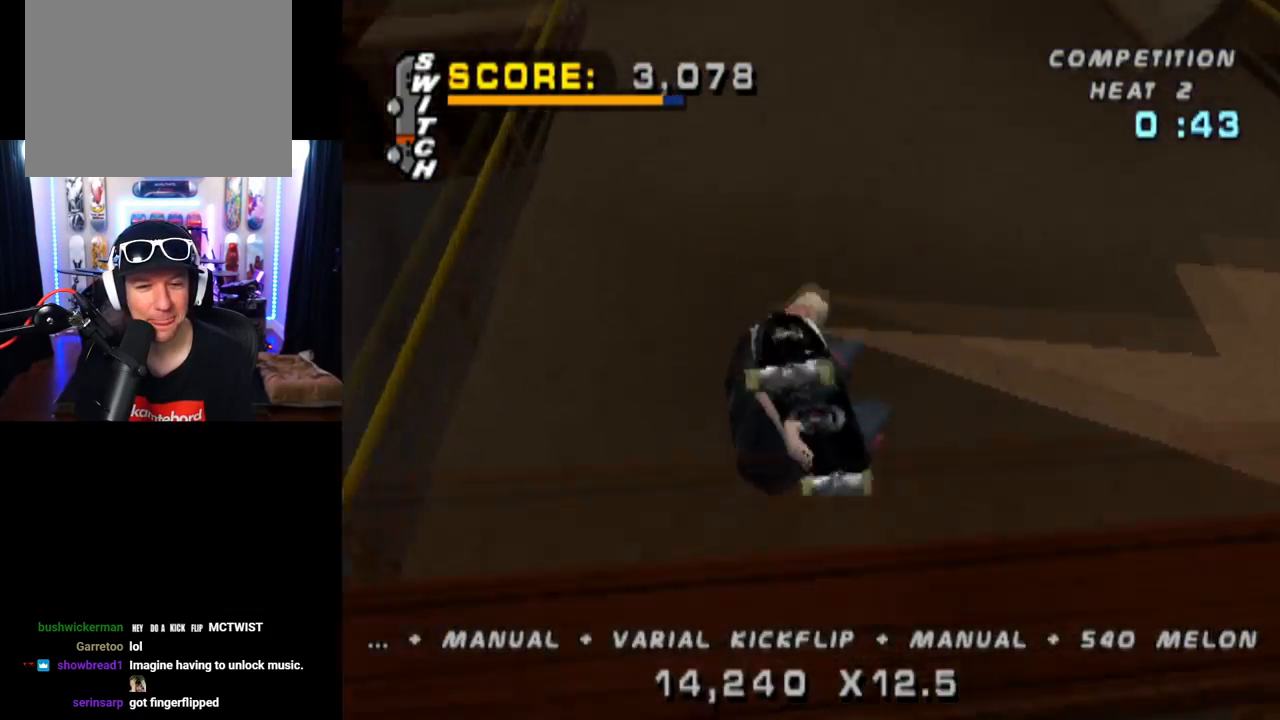
{"buttons": ["SQUARE", "DPAD_LEFT"], "left_stick": "center", "right_stick": "center", "events": [[84, "R2", "down"], [284, "R2", "up"], [467, "CROSS", "up"], [484, "DPAD_LEFT", "down"], [484, "SQUARE", "down"]]}
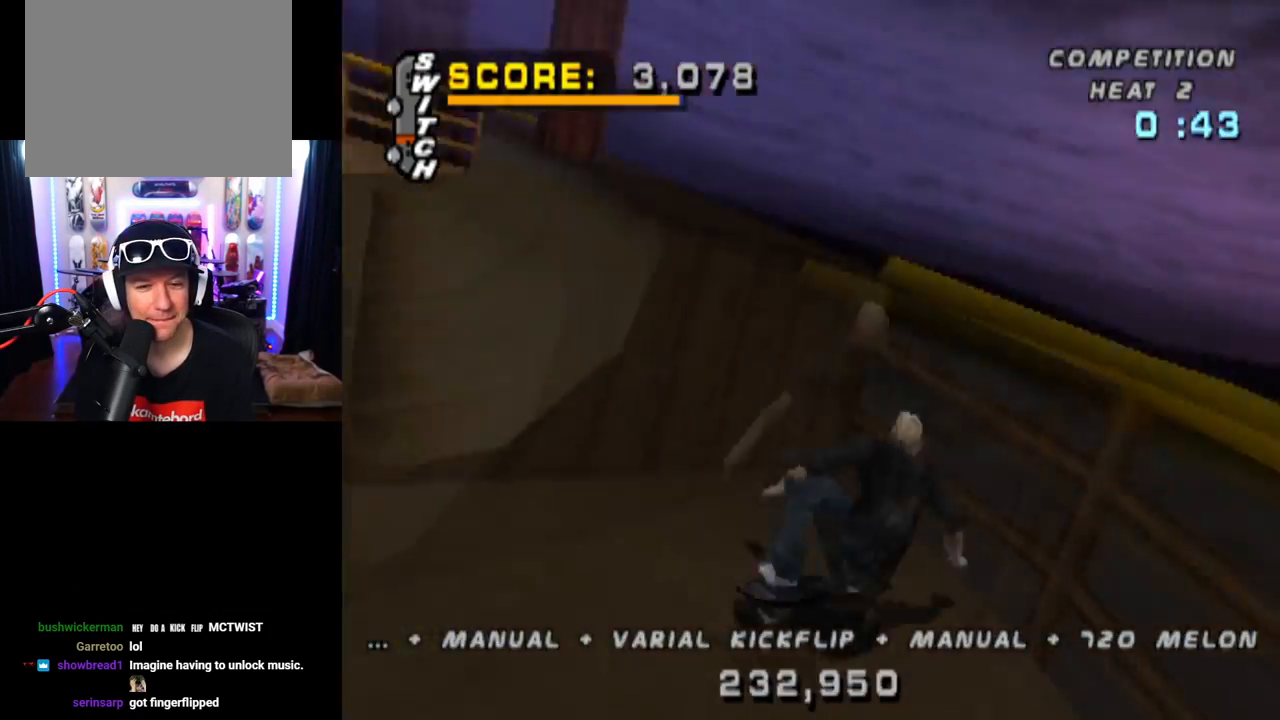
{"buttons": [], "left_stick": "center", "right_stick": "center", "events": [[100, "DPAD_LEFT", "up"], [116, "SQUARE", "up"]]}
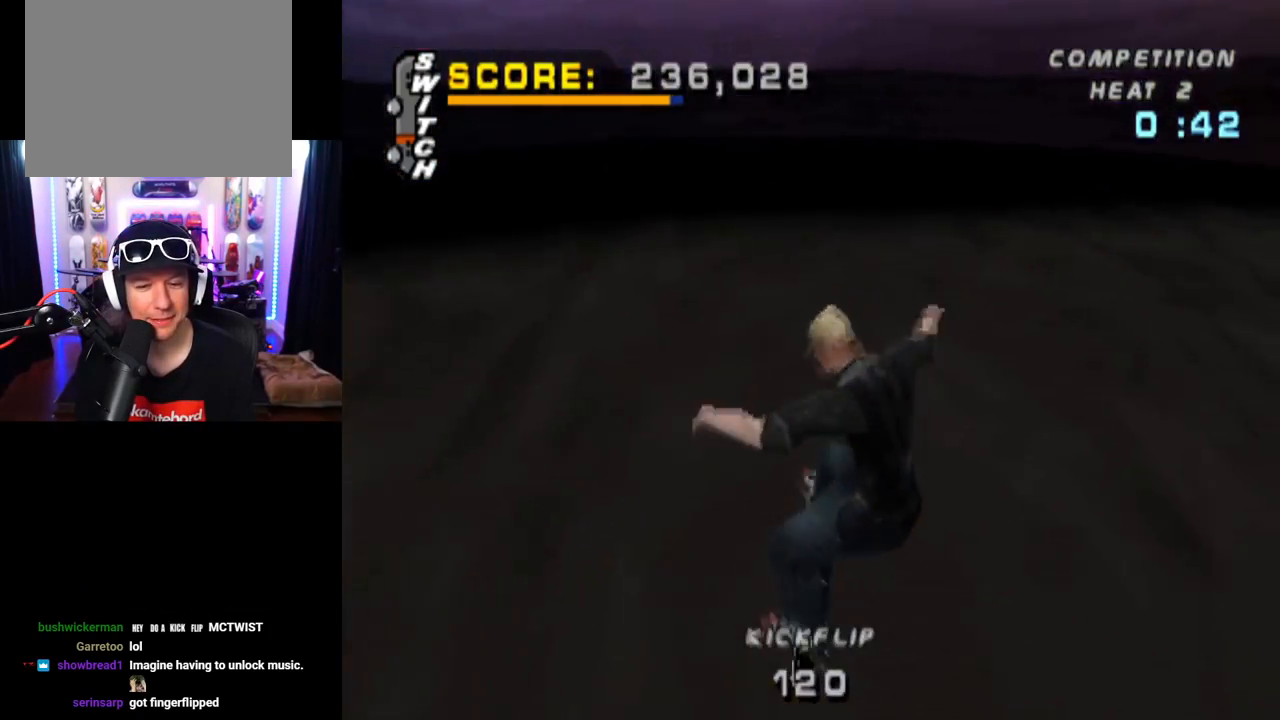
{"buttons": [], "left_stick": "center", "right_stick": "center", "events": []}
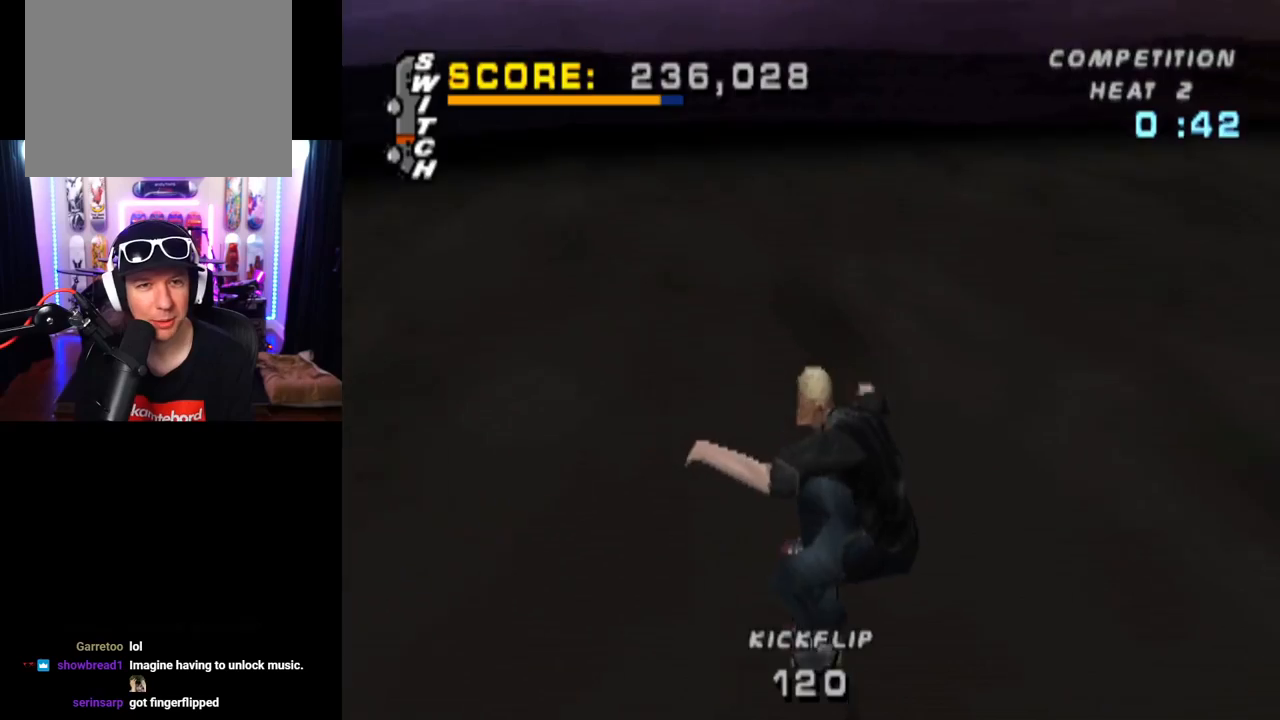
{"buttons": [], "left_stick": "center", "right_stick": "center", "events": []}
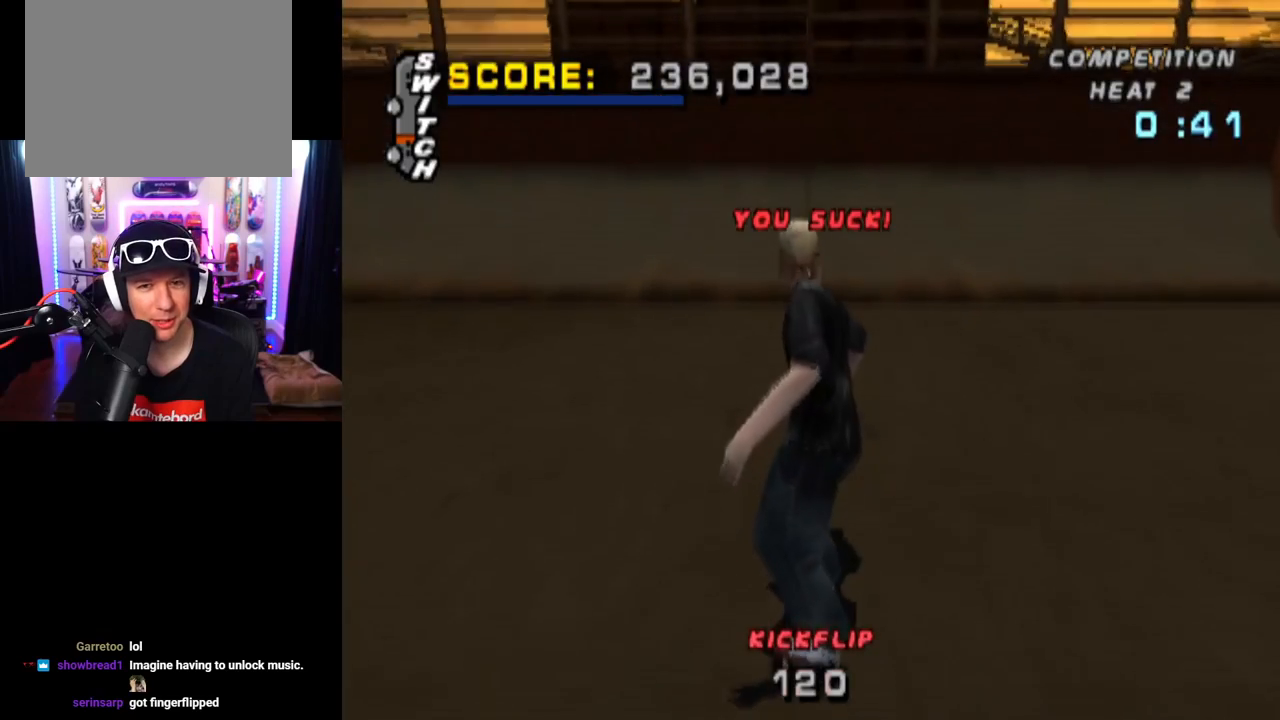
{"buttons": ["CROSS"], "left_stick": "center", "right_stick": "center", "events": [[317, "CROSS", "down"]]}
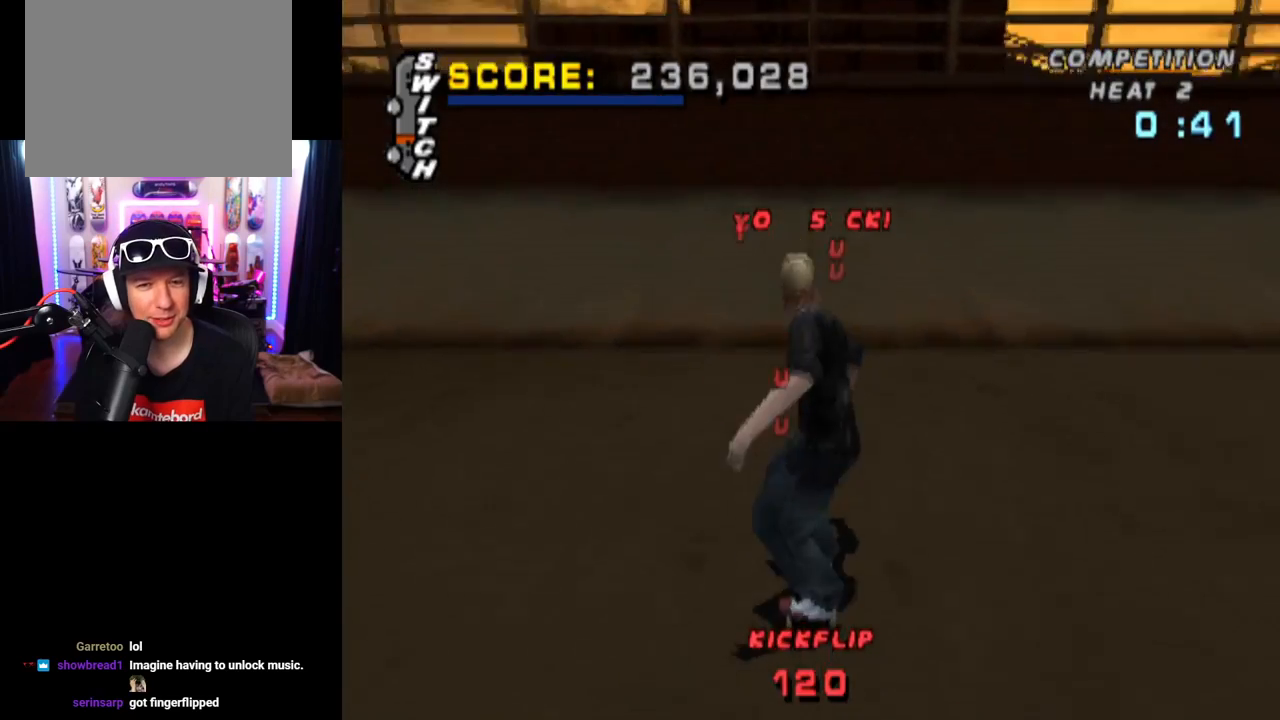
{"buttons": ["CROSS"], "left_stick": "center", "right_stick": "center", "events": [[200, "DPAD_UP", "down"], [317, "DPAD_UP", "up"], [383, "DPAD_UP", "down"], [483, "DPAD_UP", "up"]]}
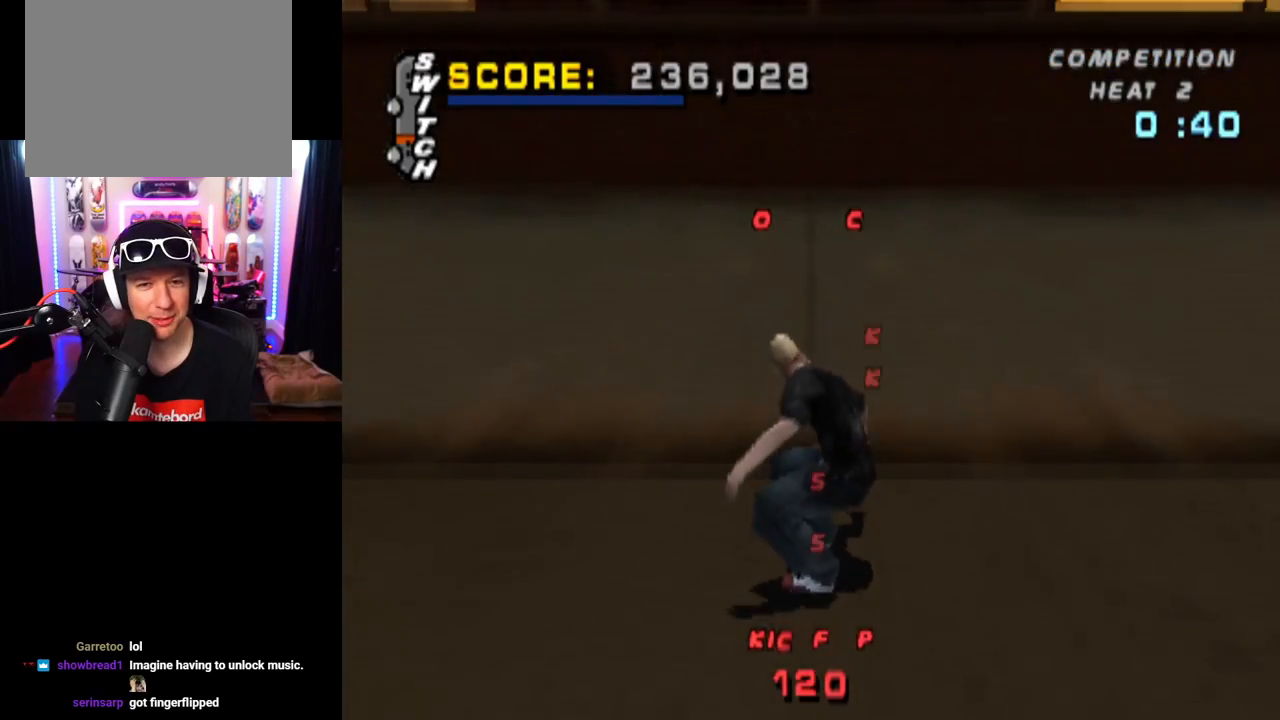
{"buttons": ["CIRCLE", "DPAD_RIGHT"], "left_stick": "center", "right_stick": "center", "events": [[34, "DPAD_UP", "down"], [150, "DPAD_UP", "up"], [184, "DPAD_UP", "down"], [284, "DPAD_UP", "up"], [334, "DPAD_RIGHT", "down"], [384, "CROSS", "up"], [401, "CIRCLE", "down"]]}
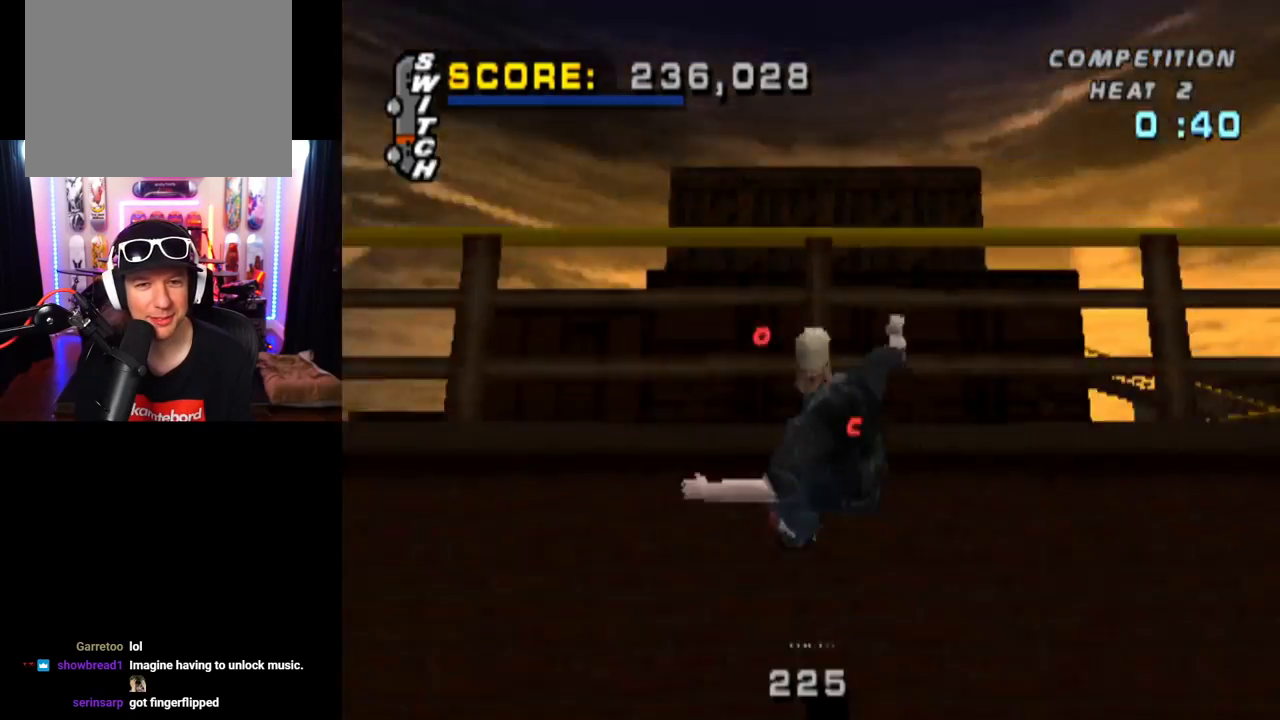
{"buttons": ["CIRCLE", "DPAD_RIGHT"], "left_stick": "center", "right_stick": "center", "events": []}
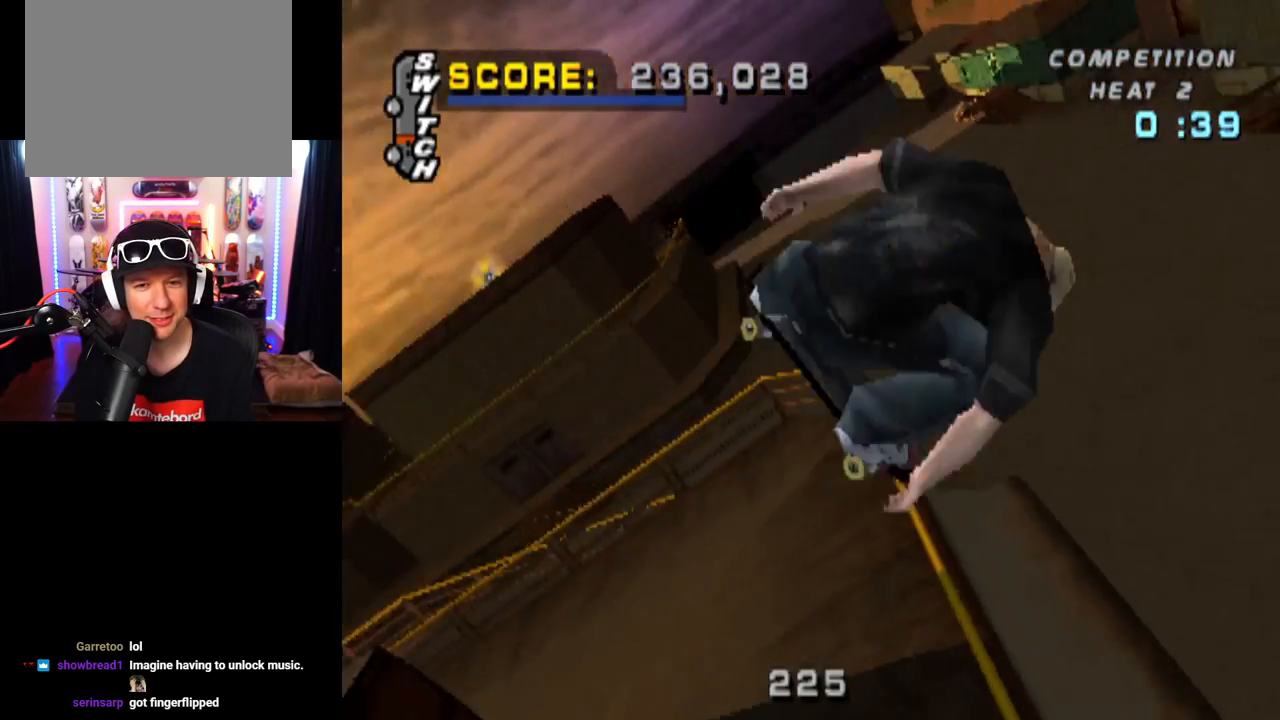
{"buttons": ["CIRCLE", "DPAD_RIGHT"], "left_stick": "center", "right_stick": "center", "events": []}
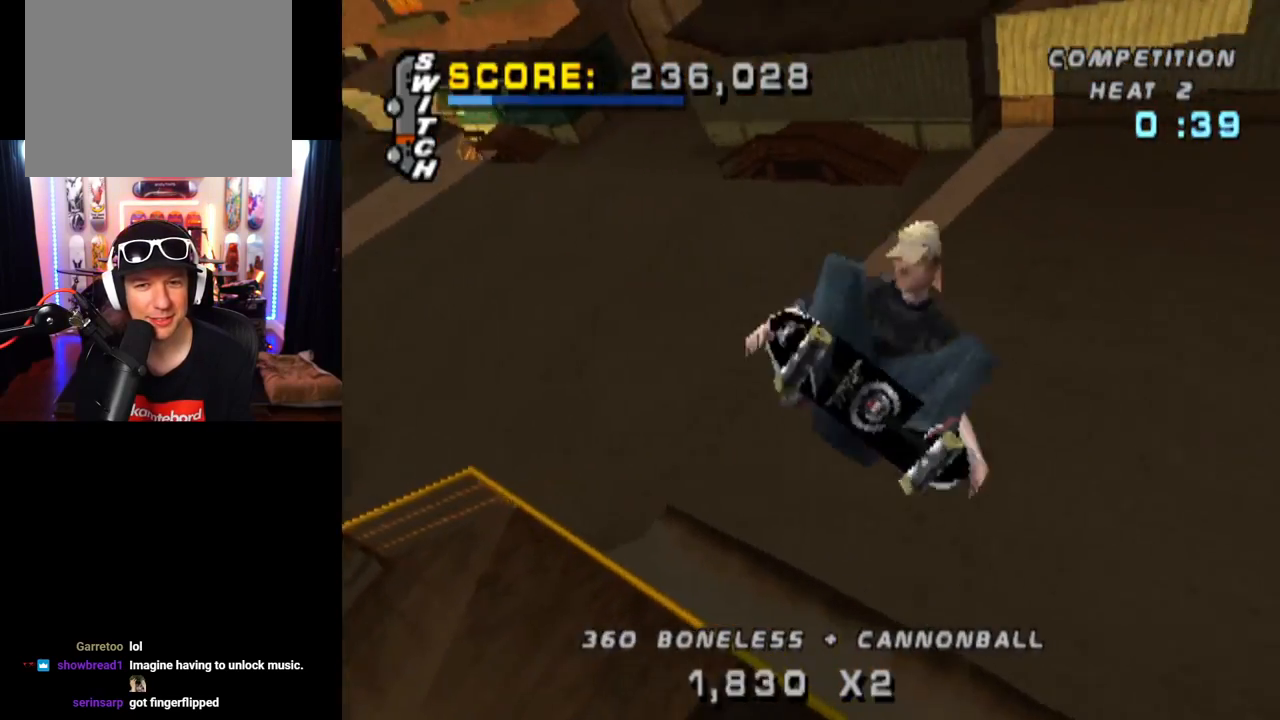
{"buttons": ["CROSS"], "left_stick": "center", "right_stick": "center", "events": [[333, "CIRCLE", "up"], [350, "DPAD_RIGHT", "up"], [433, "CROSS", "down"]]}
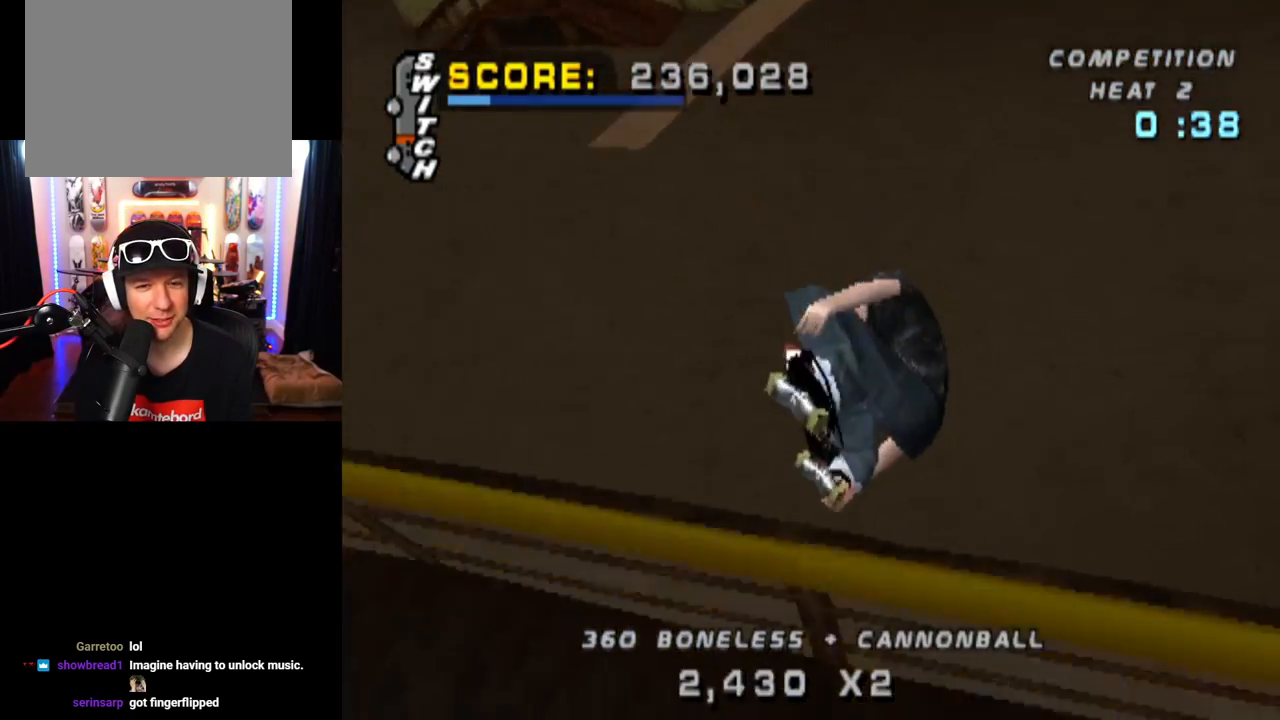
{"buttons": ["CROSS", "DPAD_DOWN", "DPAD_LEFT"], "left_stick": "center", "right_stick": "center", "events": [[67, "R2", "down"], [150, "DPAD_LEFT", "down"], [184, "DPAD_DOWN", "down"], [300, "R2", "up"]]}
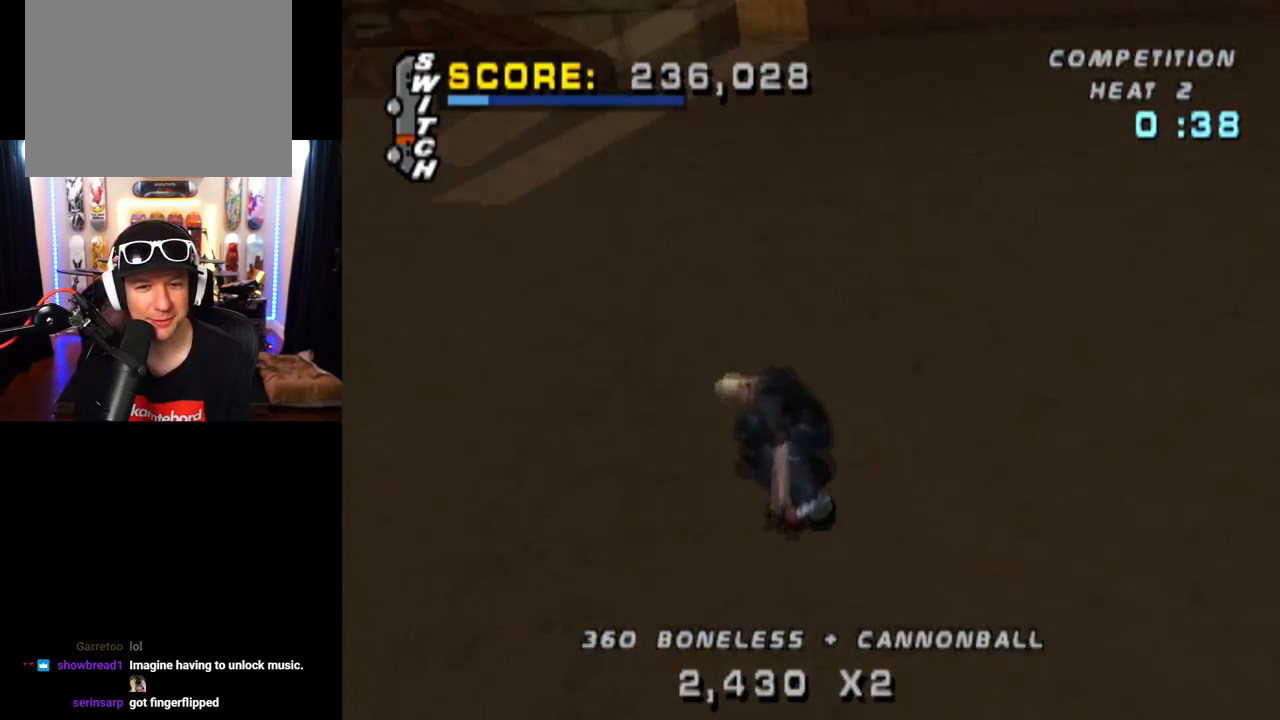
{"buttons": ["CROSS"], "left_stick": "center", "right_stick": "center", "events": [[33, "SQUARE", "down"], [66, "CROSS", "up"], [250, "CROSS", "down"], [283, "SQUARE", "up"], [333, "DPAD_DOWN", "up"], [367, "DPAD_LEFT", "up"]]}
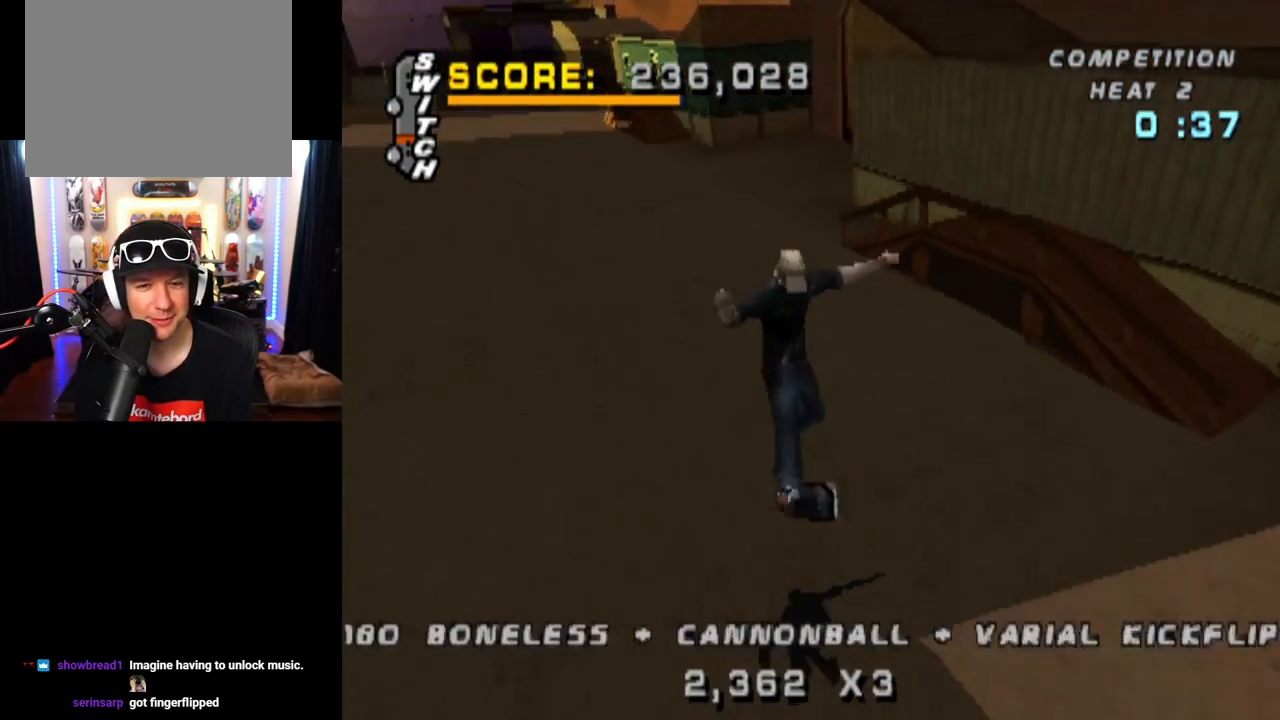
{"buttons": ["CROSS", "DPAD_LEFT"], "left_stick": "center", "right_stick": "center", "events": [[51, "DPAD_UP", "down"], [151, "DPAD_UP", "up"], [201, "DPAD_DOWN", "down"], [401, "DPAD_DOWN", "up"], [451, "DPAD_LEFT", "down"]]}
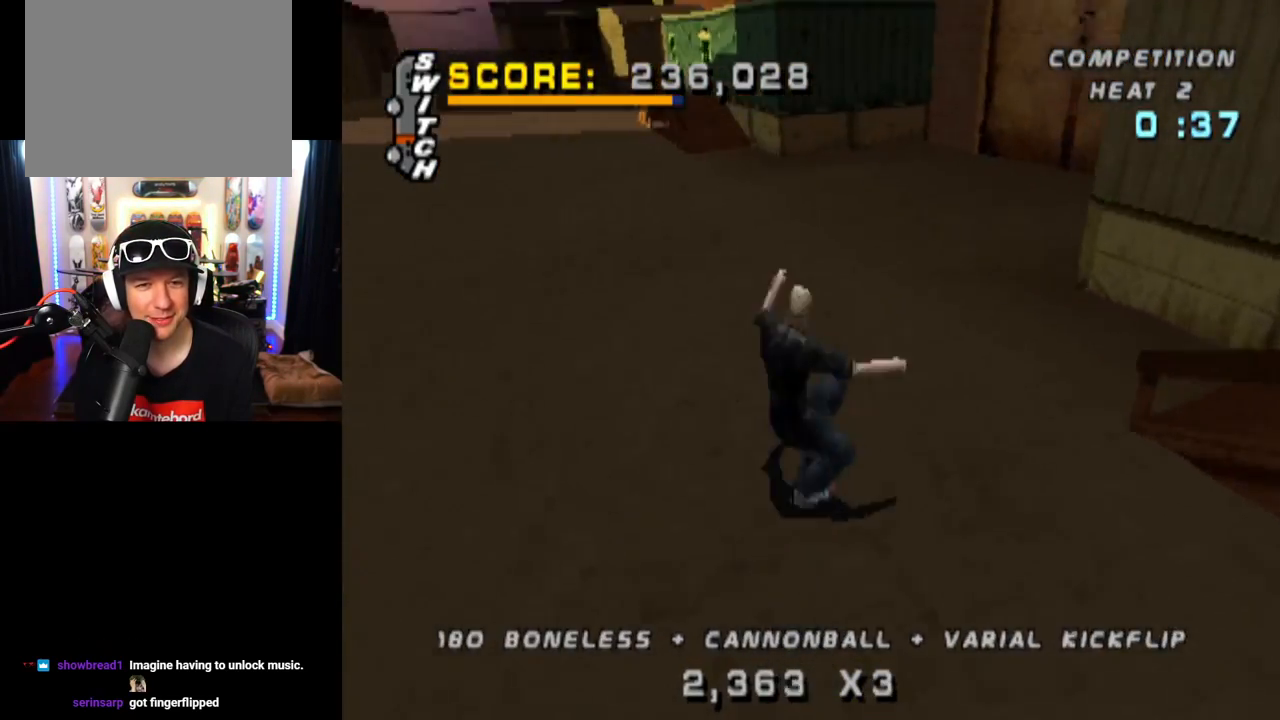
{"buttons": ["SQUARE", "DPAD_LEFT"], "left_stick": "center", "right_stick": "center", "events": [[50, "DPAD_DOWN", "down"], [250, "DPAD_DOWN", "up"], [400, "SQUARE", "down"], [434, "CROSS", "up"]]}
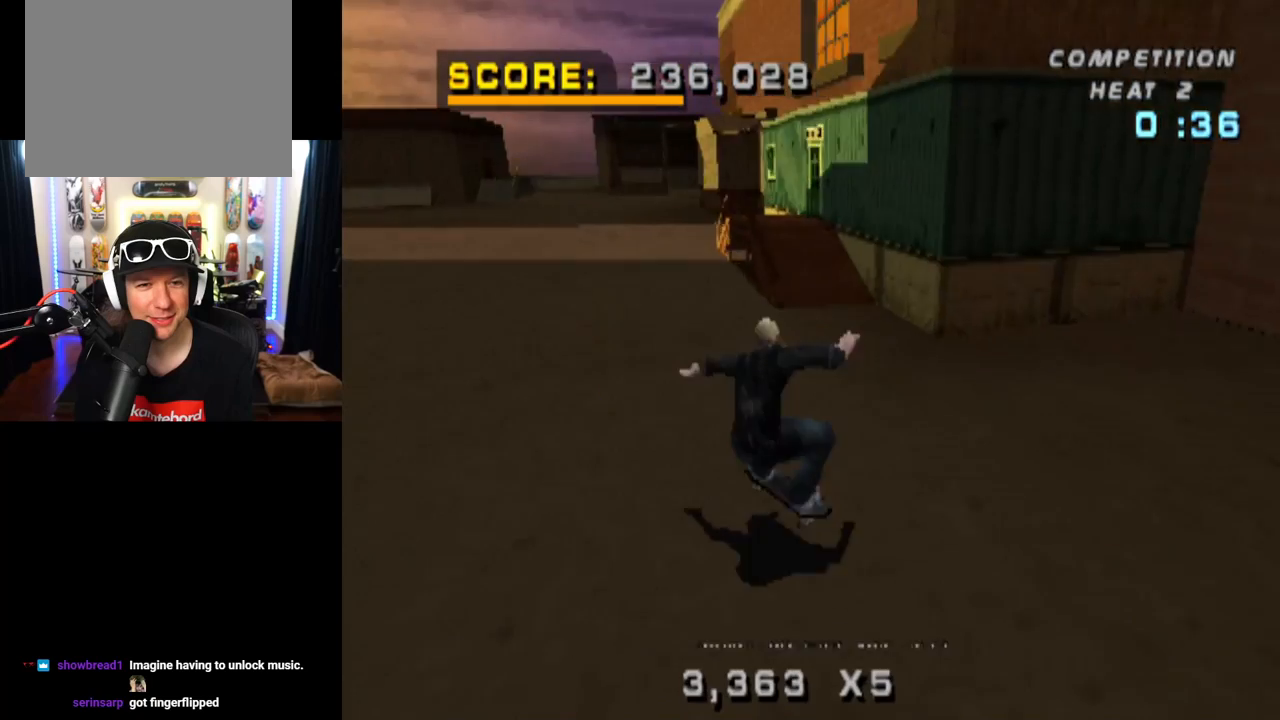
{"buttons": ["CROSS", "DPAD_DOWN"], "left_stick": "center", "right_stick": "center", "events": [[67, "CROSS", "down"], [84, "DPAD_LEFT", "up"], [101, "SQUARE", "up"], [267, "DPAD_UP", "down"], [351, "DPAD_UP", "up"], [434, "DPAD_DOWN", "down"]]}
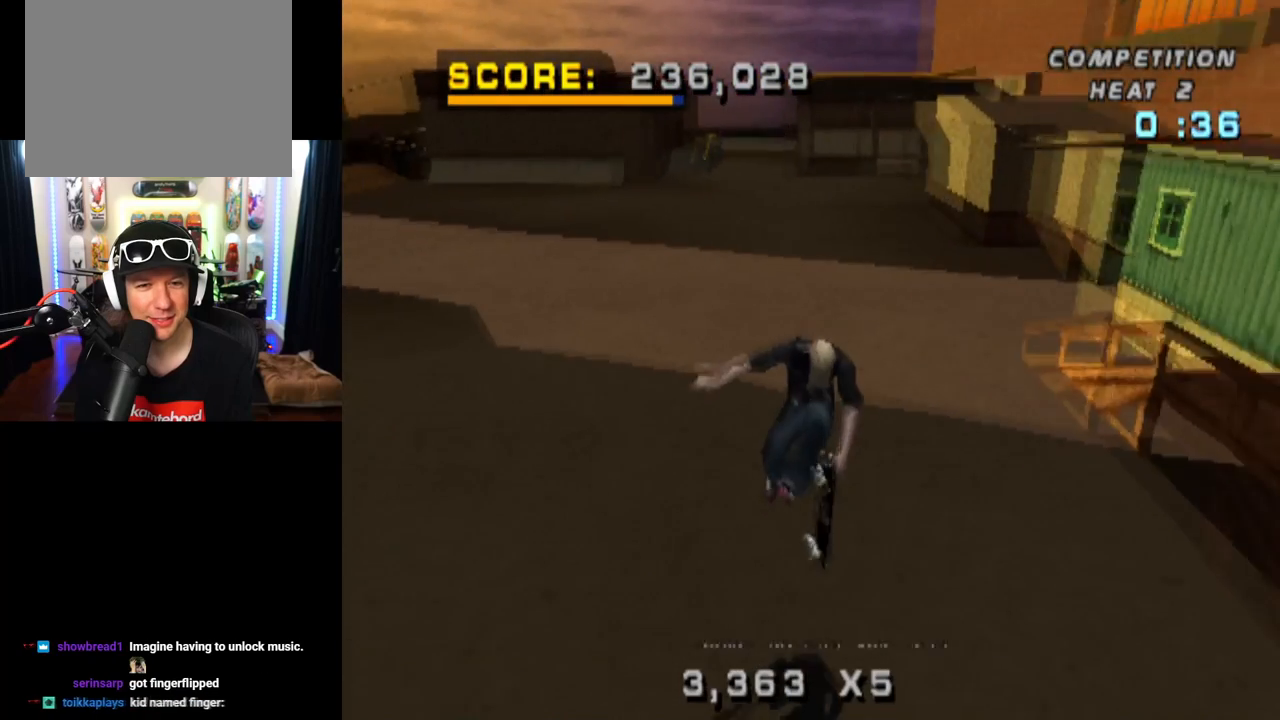
{"buttons": [], "left_stick": "center", "right_stick": "center", "events": [[50, "DPAD_DOWN", "up"], [133, "DPAD_UP", "down"], [150, "CROSS", "up"], [183, "DPAD_UP", "up"]]}